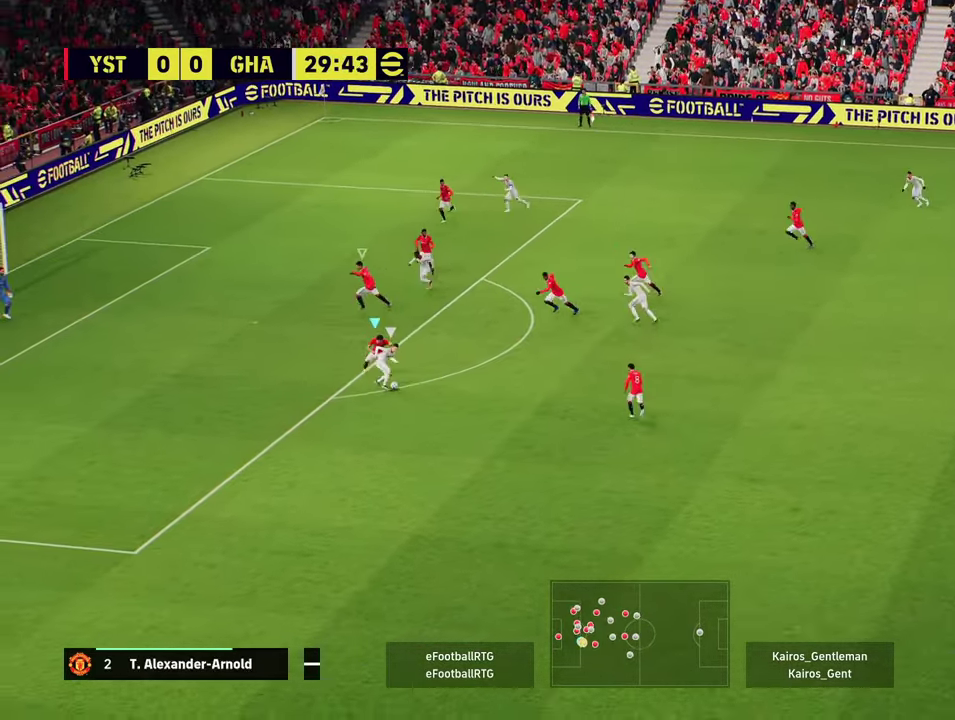
Gameplay with a controller (PlayStation layout); each line is a JSON object with the inputs held at the frame after it (dt_ms = milliseconds from this image to that frame). "events" lists button and stick changes between this image and that frame as [ms after this image, input, new state], when the widget could be followed in between. Not read: L1 R1 R3 right_stick.
{"dt_ms": 801, "buttons": ["L2", "R2"], "left_stick": "down"}
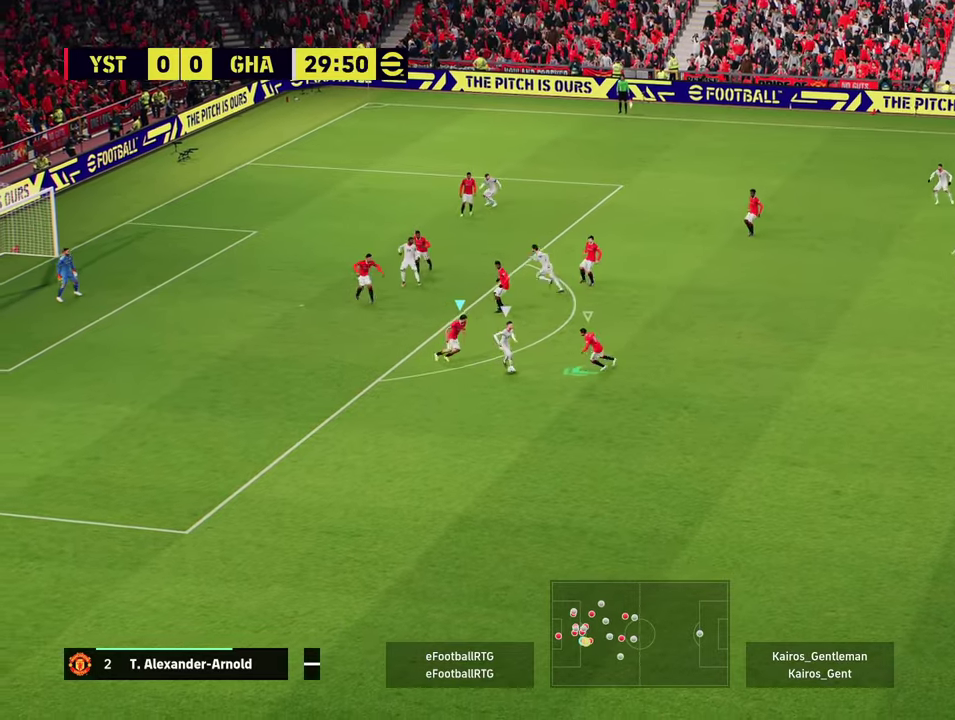
{"dt_ms": 401, "buttons": ["L2", "R2"], "left_stick": "down-left", "events": [[150, "left_stick", "down-left"]]}
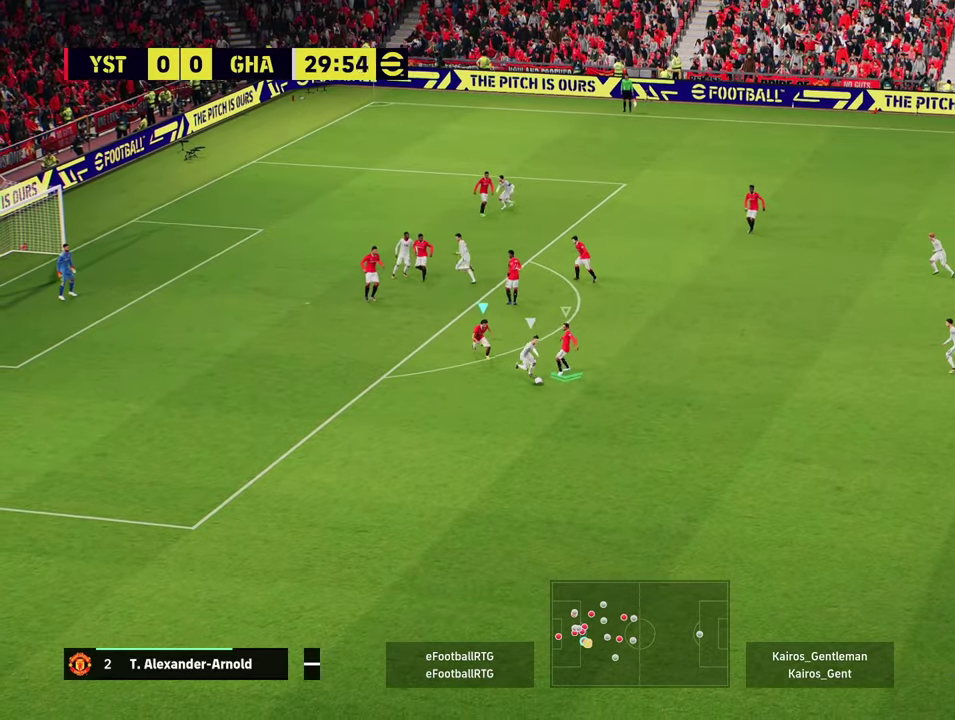
{"dt_ms": 300, "buttons": ["R2"], "left_stick": "down", "events": [[200, "left_stick", "down"], [250, "L2", "up"]]}
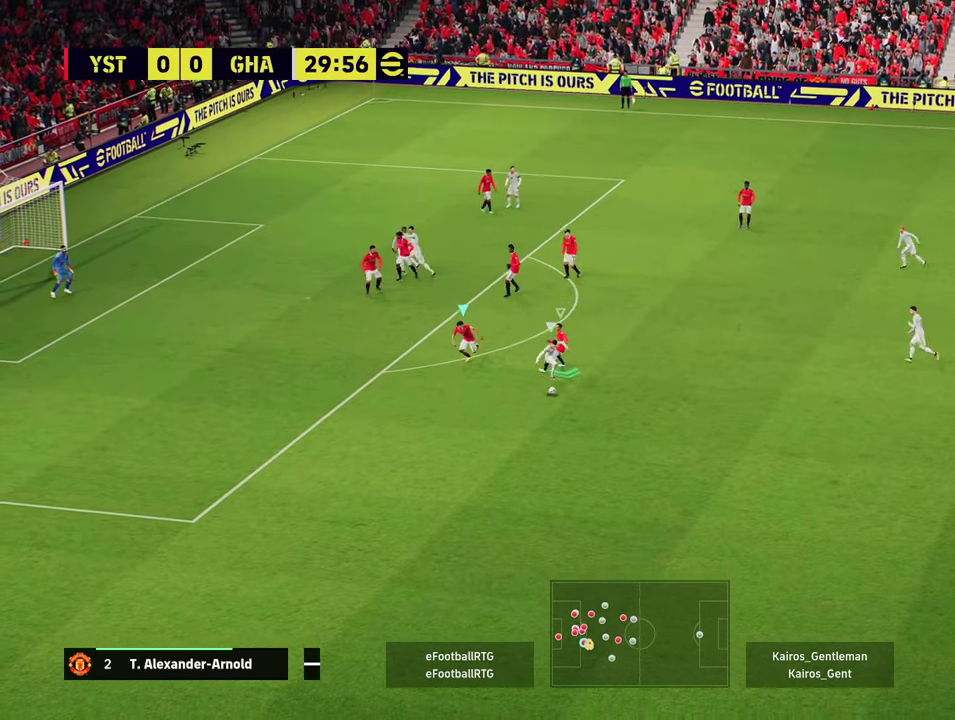
{"dt_ms": 801, "buttons": ["R2"], "left_stick": "right", "events": [[183, "left_stick", "down-right"], [233, "L2", "down"], [233, "left_stick", "down"], [567, "left_stick", "down-right"], [650, "L2", "up"], [650, "left_stick", "right"], [701, "left_stick", "down-right"], [784, "left_stick", "right"]]}
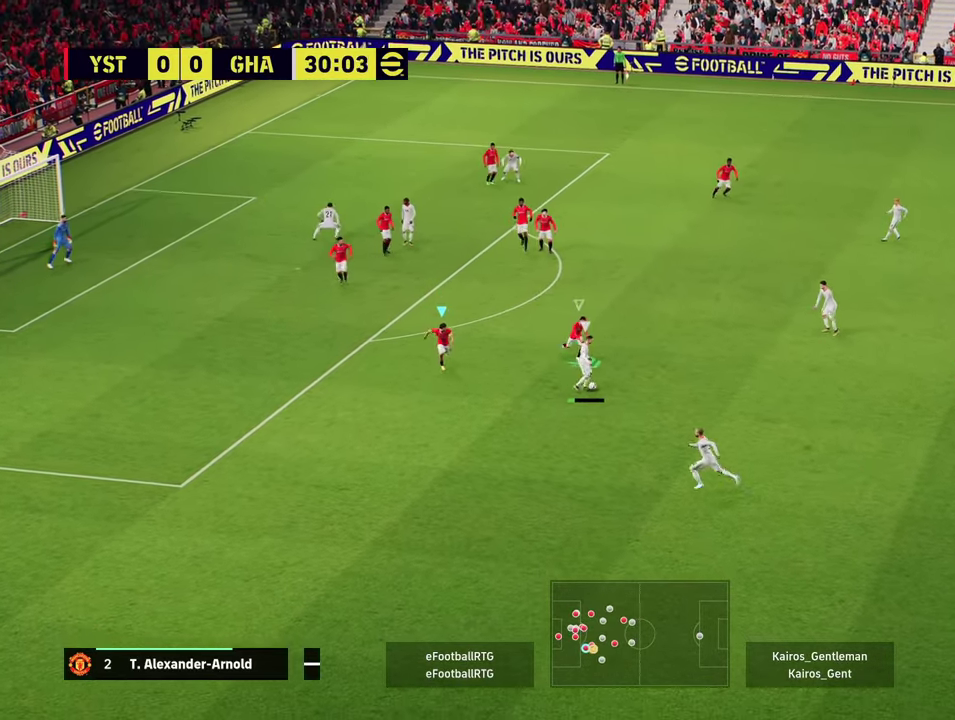
{"dt_ms": 400, "buttons": ["R2"], "left_stick": "up-right", "events": [[150, "L2", "down"], [150, "left_stick", "up-right"], [383, "L2", "up"]]}
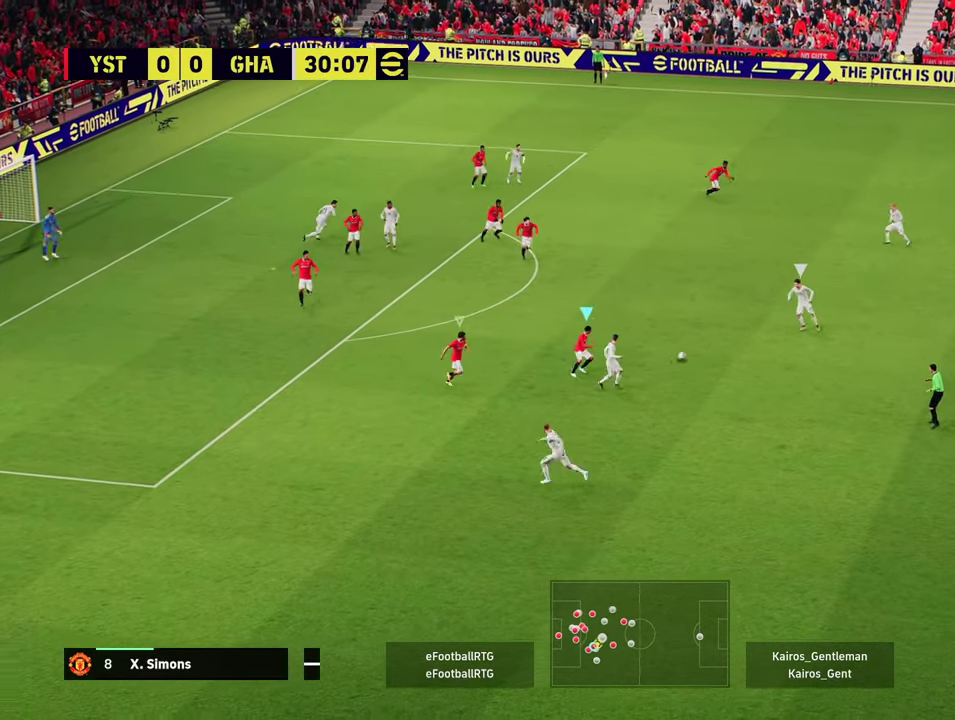
{"dt_ms": 484, "buttons": ["R2"], "left_stick": "up", "events": [[33, "left_stick", "up"]]}
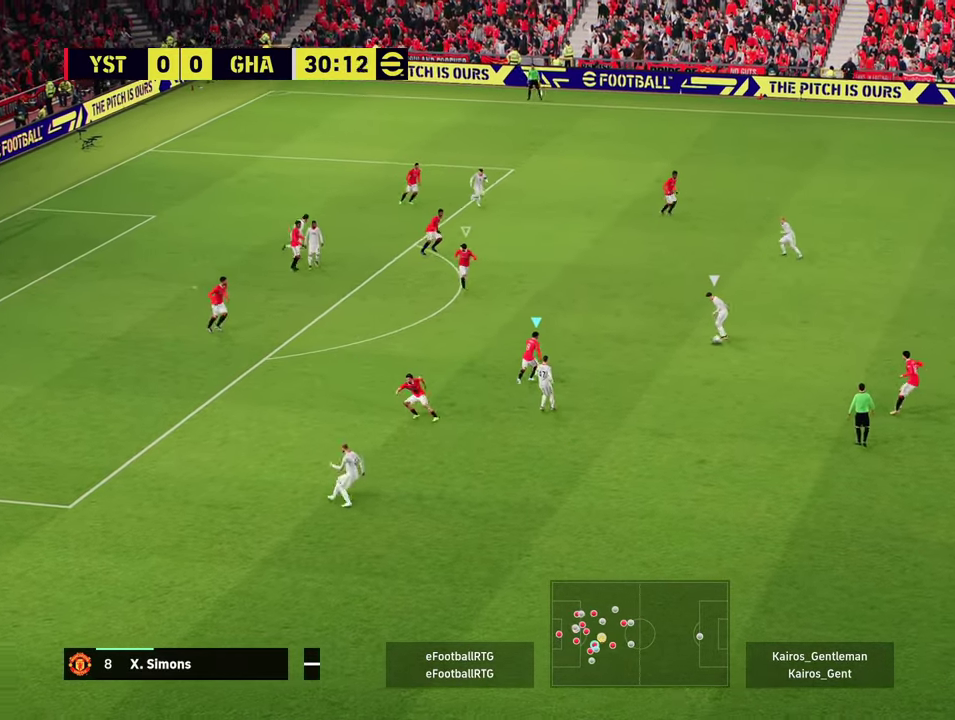
{"dt_ms": 500, "buttons": ["R2"], "left_stick": "up-right", "events": [[17, "left_stick", "up-right"]]}
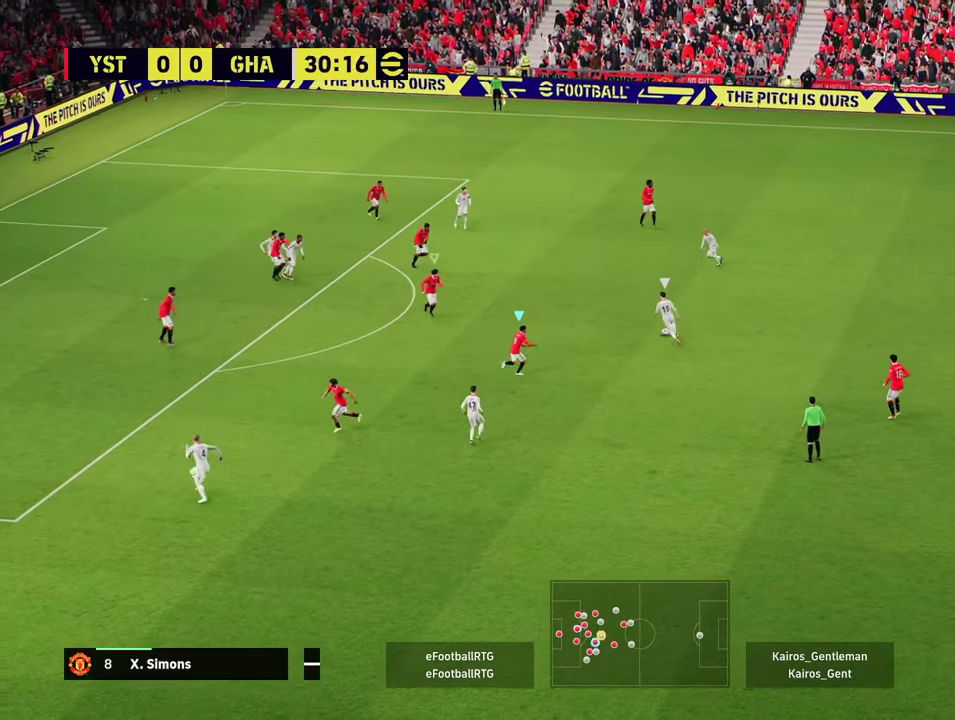
{"dt_ms": 501, "buttons": ["R2"], "left_stick": "up-right", "events": []}
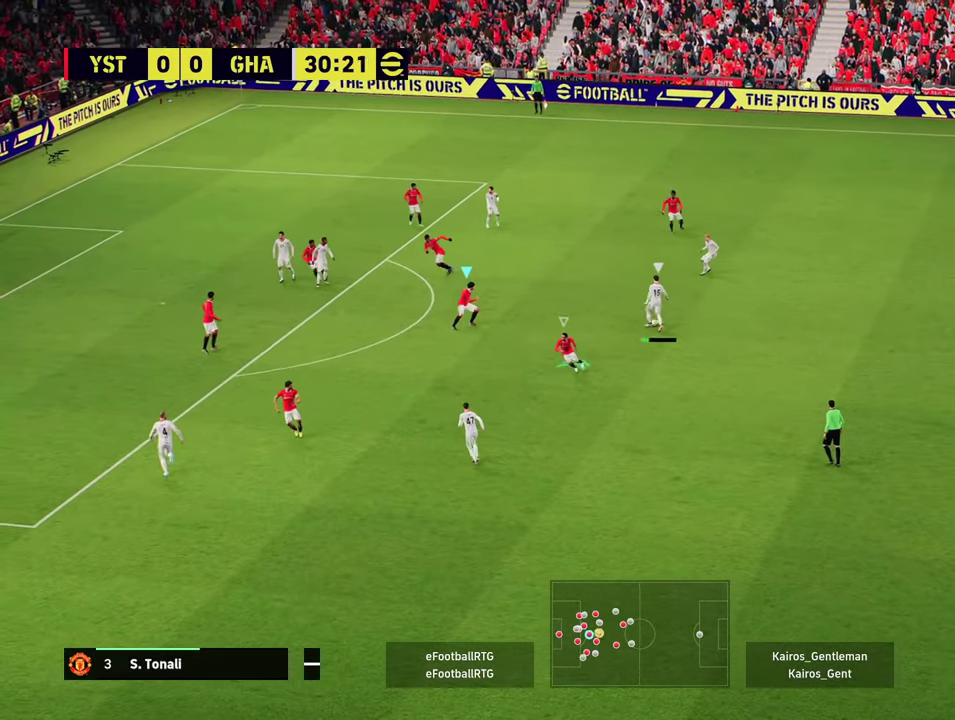
{"dt_ms": 500, "buttons": ["R2"], "left_stick": "up-right", "events": []}
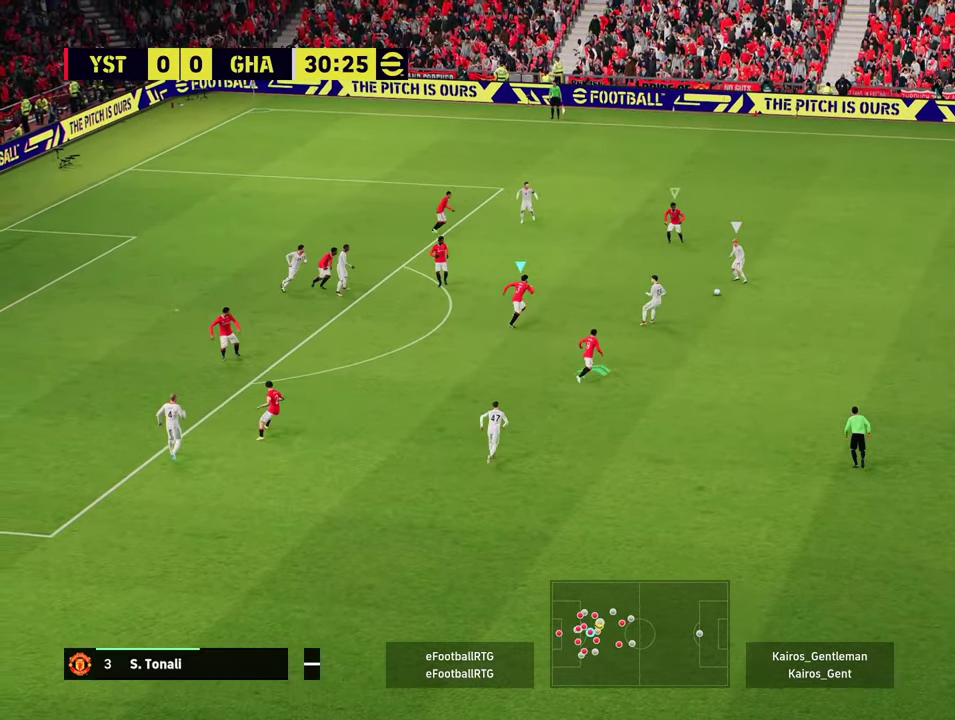
{"dt_ms": 501, "buttons": ["R2"], "left_stick": "up", "events": [[501, "left_stick", "up"]]}
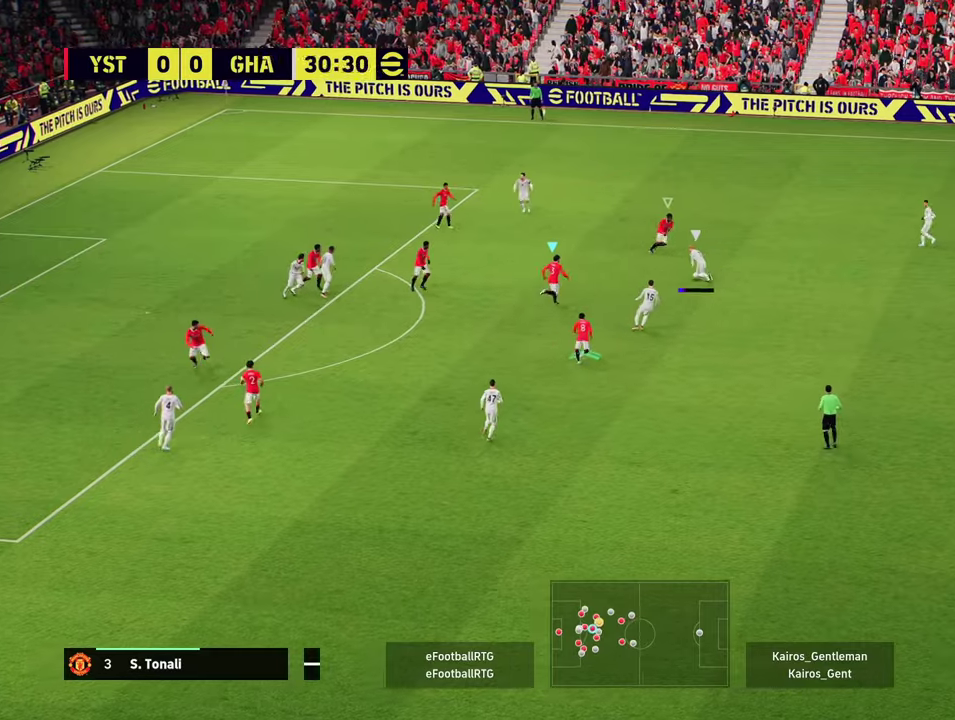
{"dt_ms": 400, "buttons": ["L2", "R2"], "left_stick": "up-right", "events": [[250, "left_stick", "up-right"], [384, "L2", "down"]]}
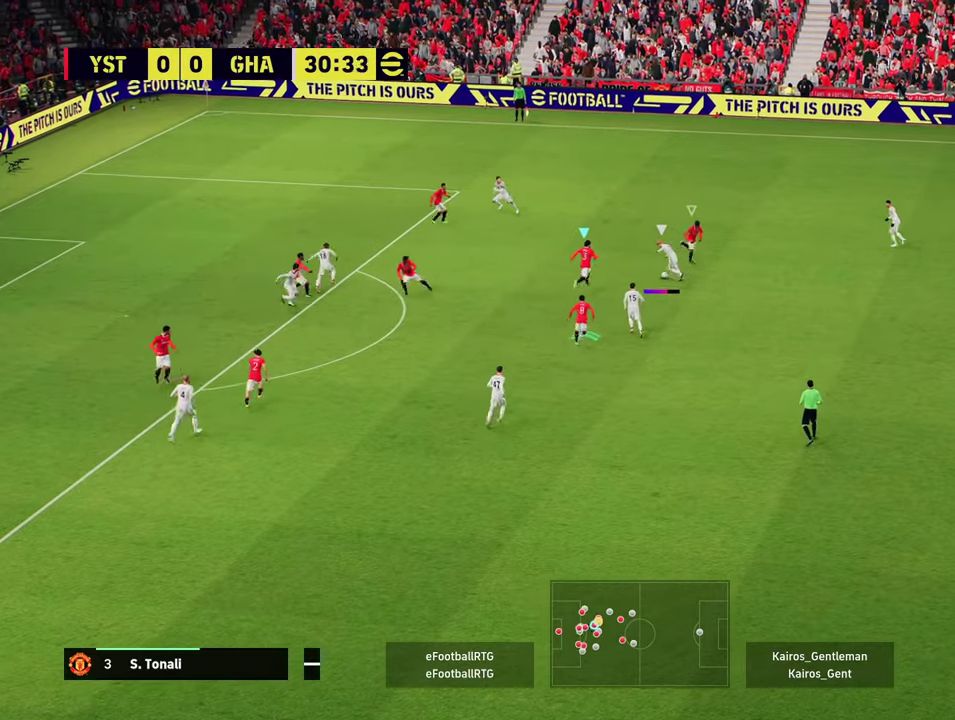
{"dt_ms": 801, "buttons": ["R2"], "left_stick": "down-right", "events": [[267, "left_stick", "right"], [317, "left_stick", "center"], [651, "left_stick", "right"], [684, "L2", "up"], [718, "left_stick", "down-right"]]}
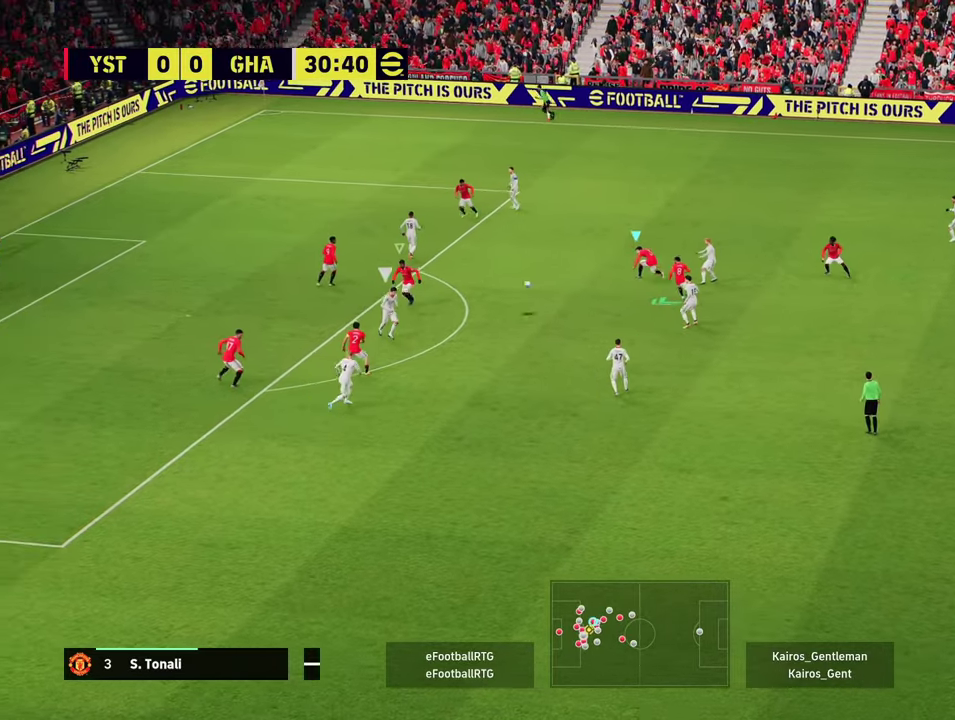
{"dt_ms": 300, "buttons": ["R2"], "left_stick": "right", "events": [[284, "left_stick", "right"]]}
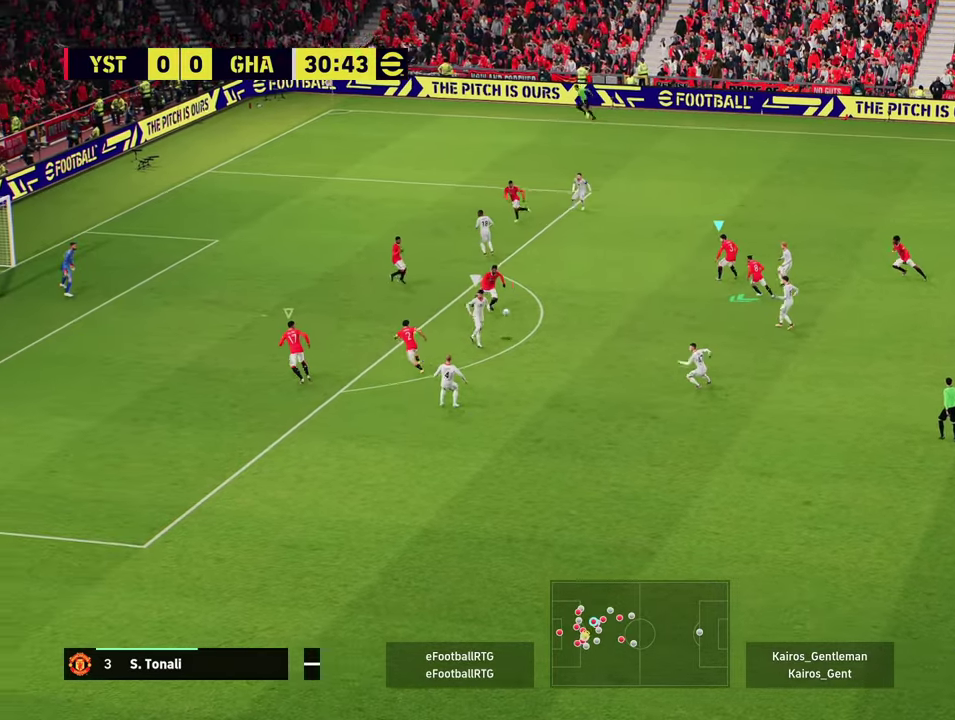
{"dt_ms": 601, "buttons": [], "left_stick": "down", "events": [[34, "R2", "up"], [84, "left_stick", "down-right"], [518, "left_stick", "down"]]}
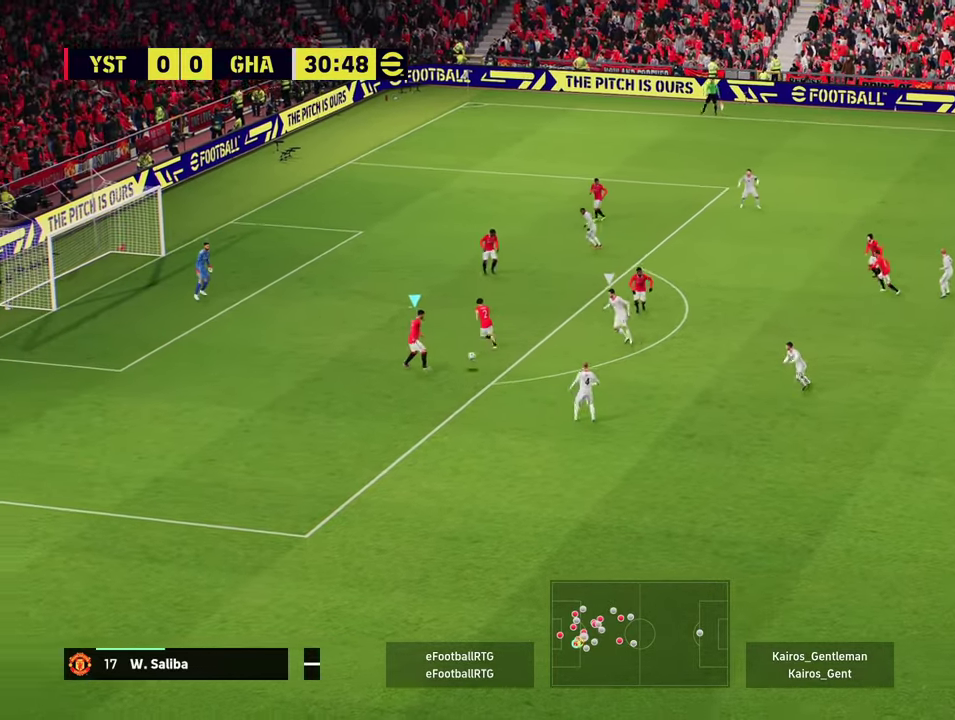
{"dt_ms": 400, "buttons": ["L3"], "left_stick": "down-right"}
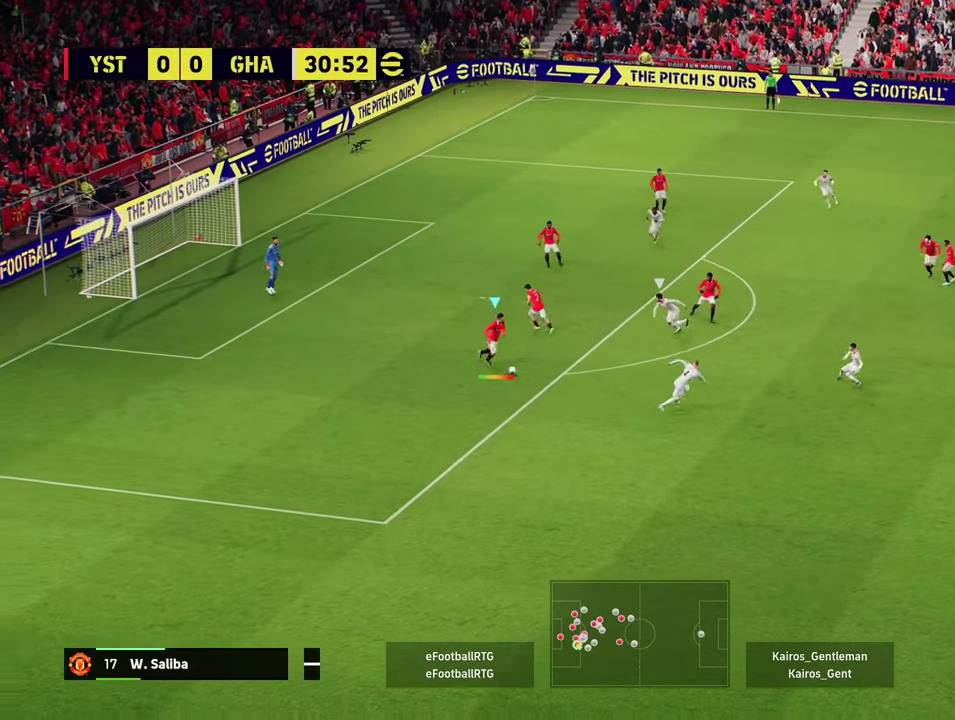
{"dt_ms": 501, "buttons": [], "left_stick": "right"}
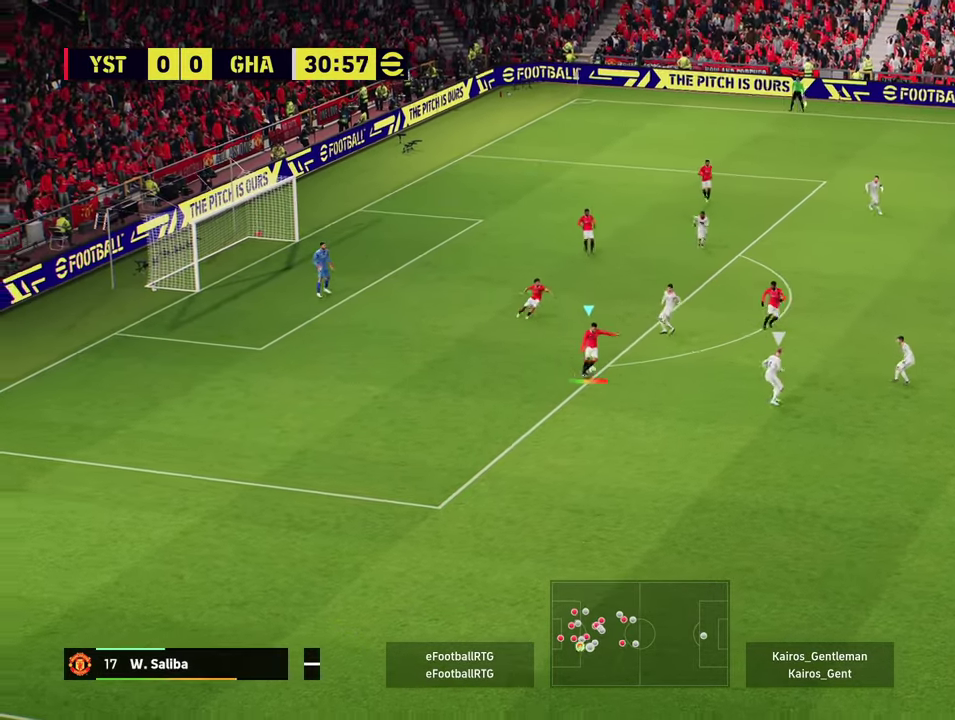
{"dt_ms": 500, "buttons": ["R2"], "left_stick": "down-right", "events": [[133, "left_stick", "center"], [233, "R2", "down"], [250, "left_stick", "down-right"], [300, "left_stick", "down"], [467, "left_stick", "down-right"]]}
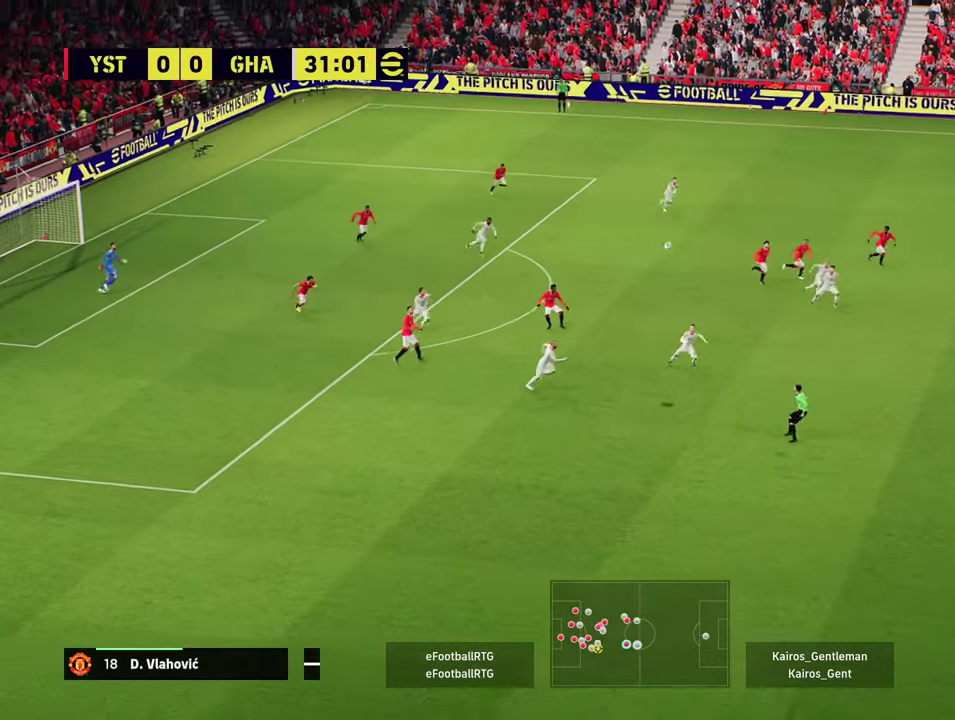
{"dt_ms": 701, "buttons": ["R2"], "left_stick": "down-right", "events": []}
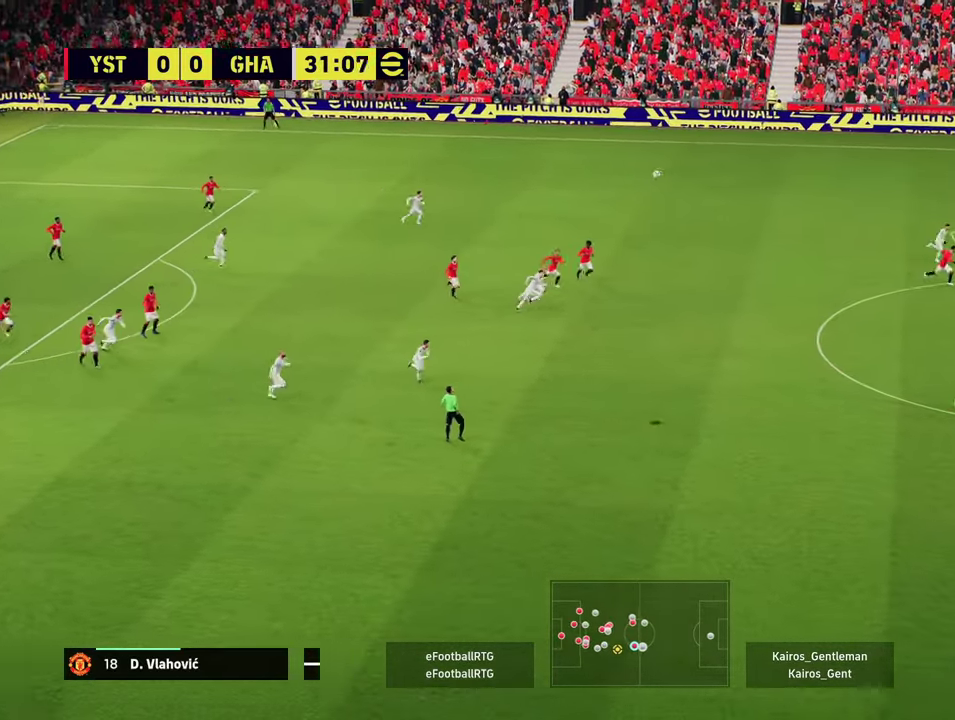
{"dt_ms": 300, "buttons": ["R2"], "left_stick": "right", "events": [[134, "left_stick", "right"]]}
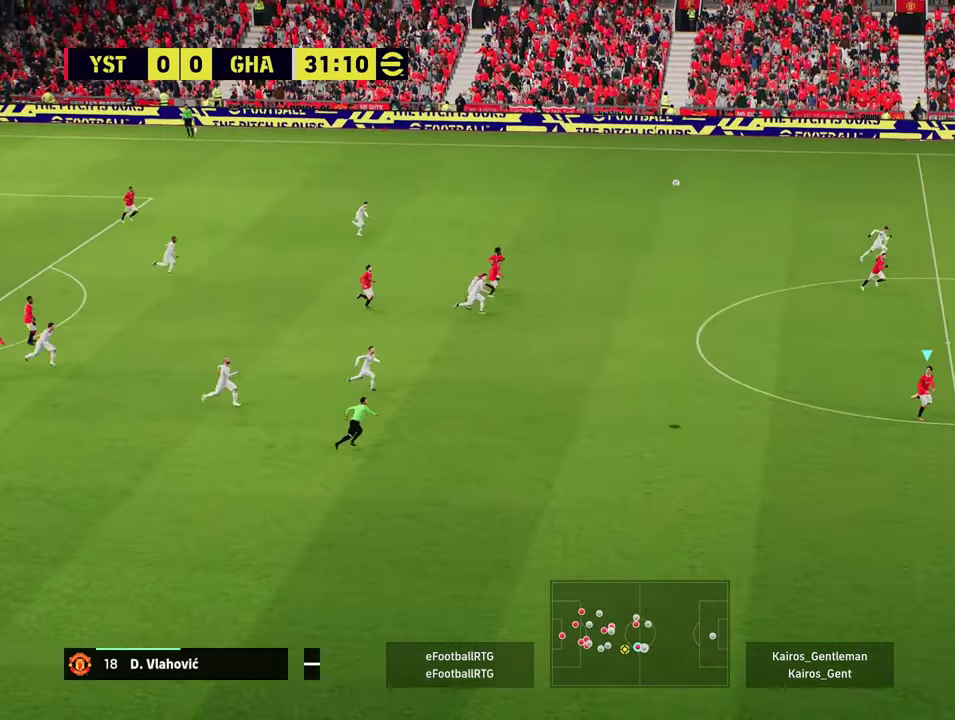
{"dt_ms": 501, "buttons": ["R2"], "left_stick": "up", "events": [[150, "TRIANGLE", "down"], [150, "left_stick", "up"], [251, "TRIANGLE", "up"]]}
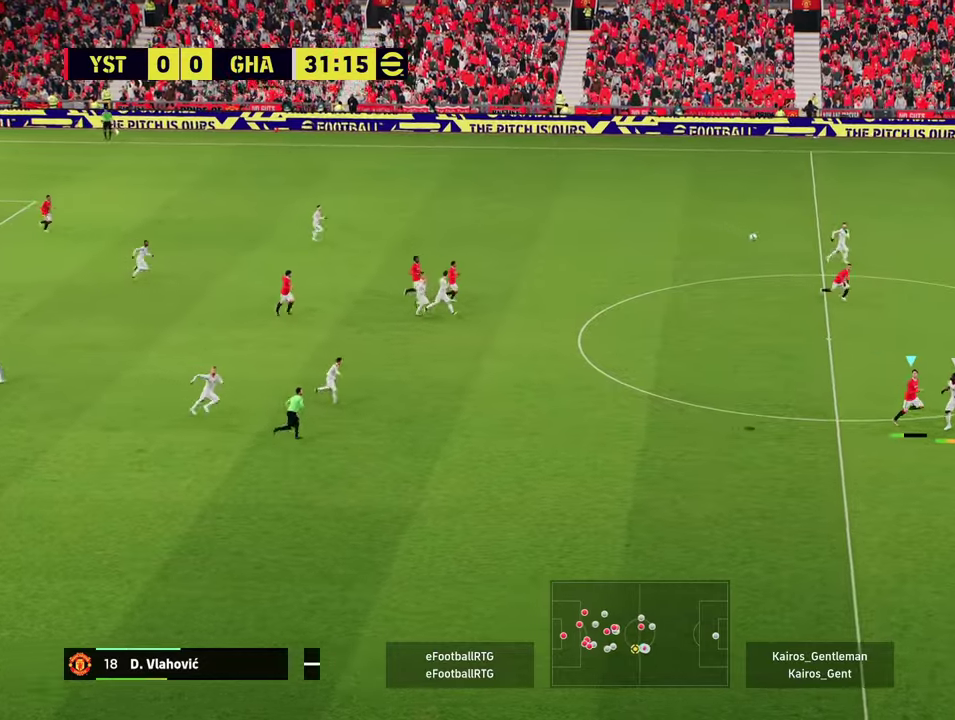
{"dt_ms": 600, "buttons": ["R2"], "left_stick": "up-right", "events": [[484, "left_stick", "up-right"]]}
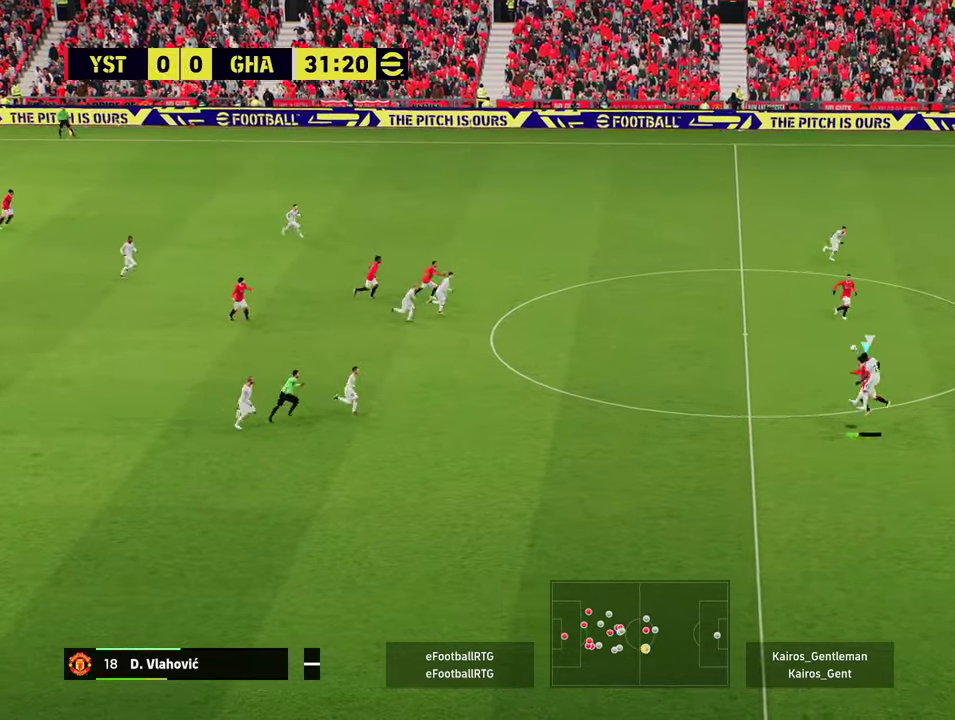
{"dt_ms": 401, "buttons": ["R2"], "left_stick": "down-left", "events": [[101, "left_stick", "right"], [151, "left_stick", "down-right"], [201, "left_stick", "down"], [251, "left_stick", "down-left"]]}
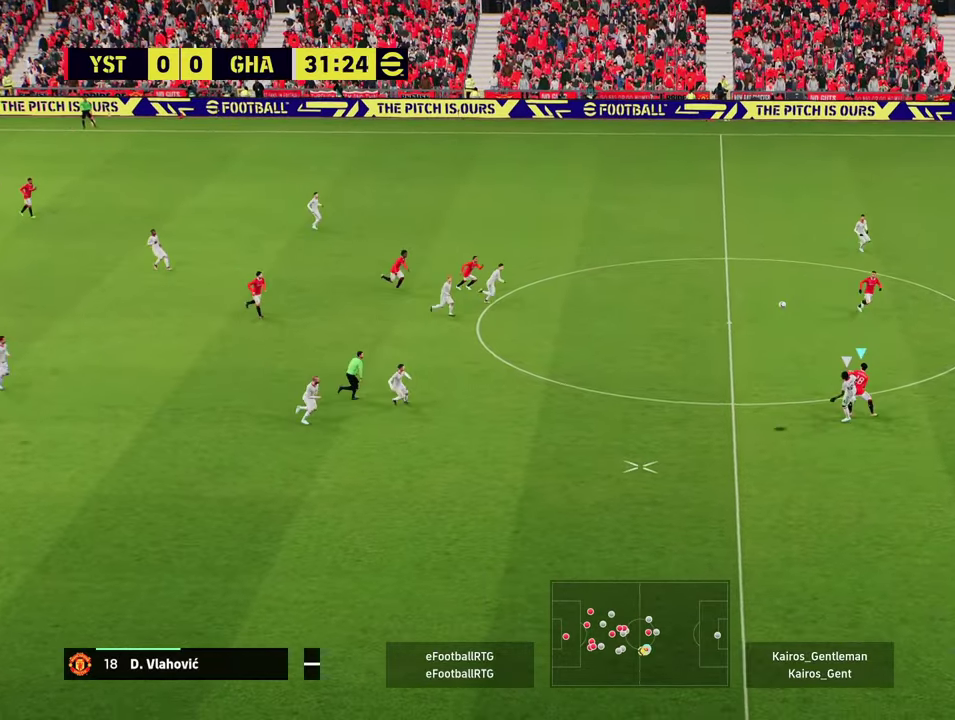
{"dt_ms": 500, "buttons": ["R2"], "left_stick": "down-left", "events": []}
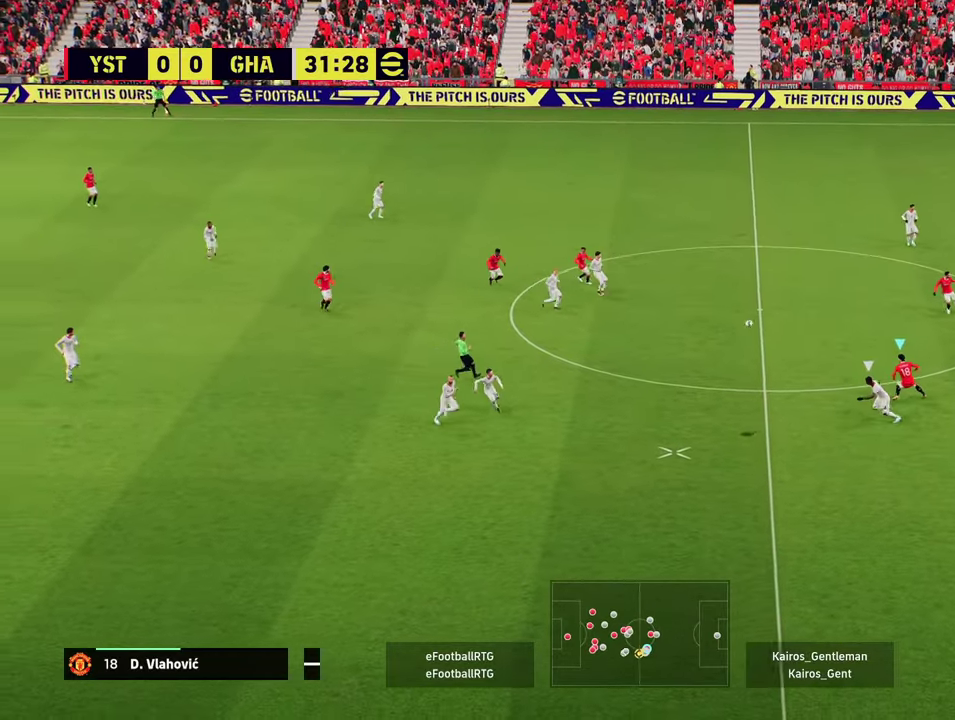
{"dt_ms": 401, "buttons": ["R2"], "left_stick": "down-left", "events": []}
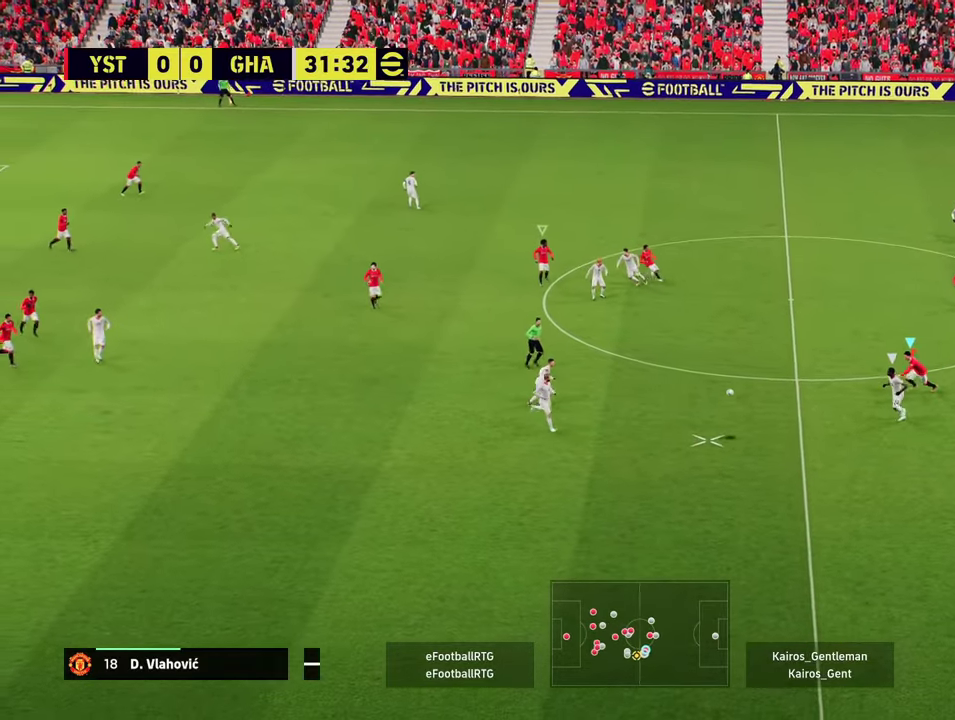
{"dt_ms": 600, "buttons": ["R2"], "left_stick": "down-left", "events": []}
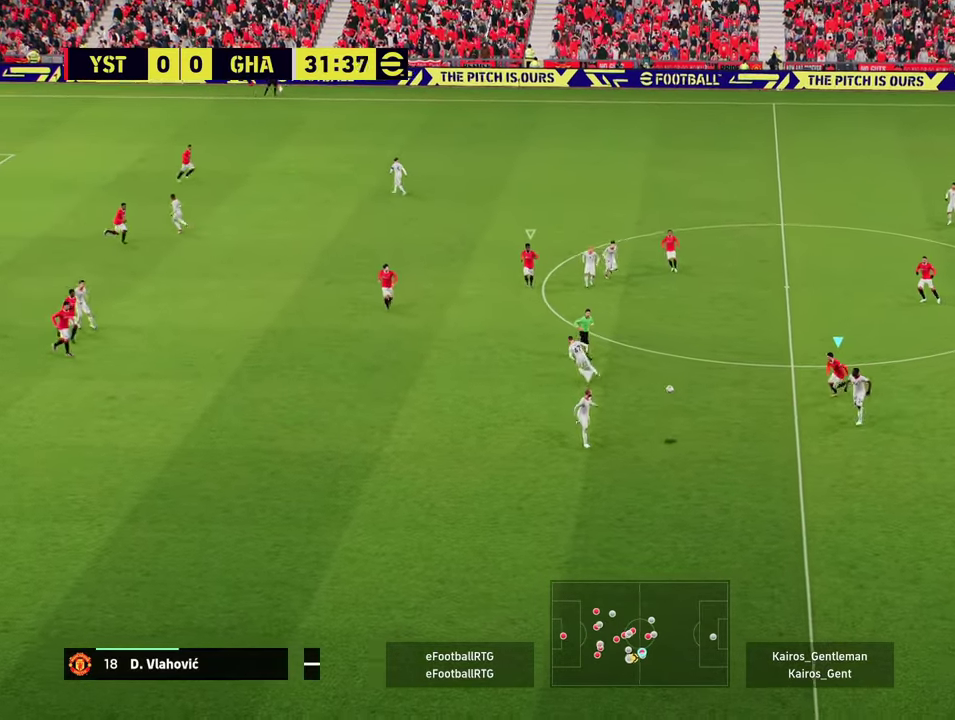
{"dt_ms": 501, "buttons": ["R2"], "left_stick": "down-left", "events": []}
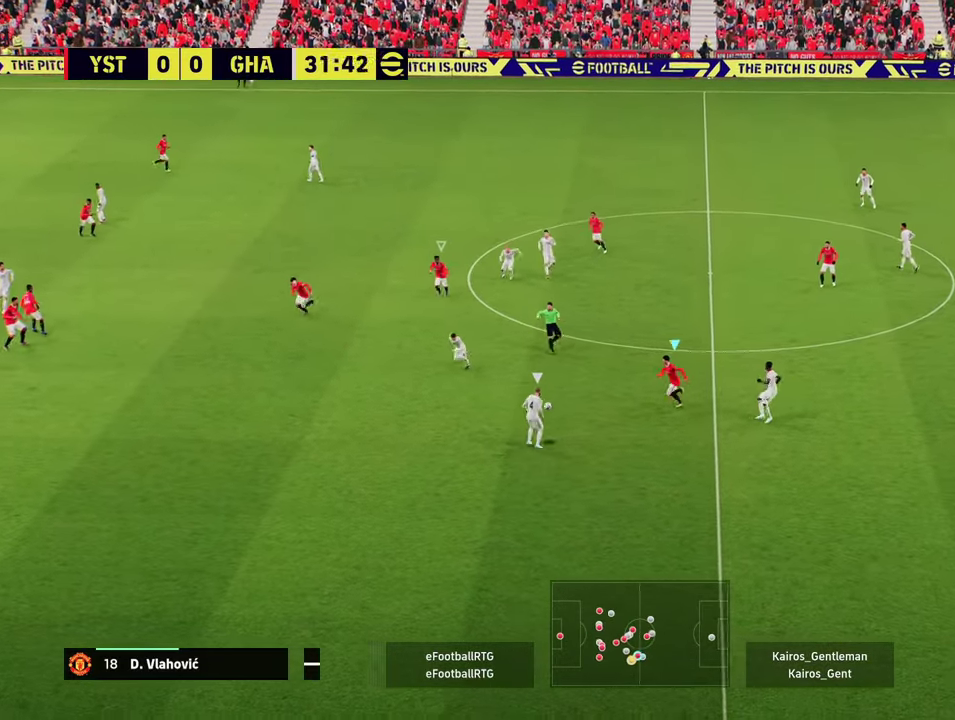
{"dt_ms": 500, "buttons": ["R2"], "left_stick": "left", "events": [[350, "left_stick", "left"]]}
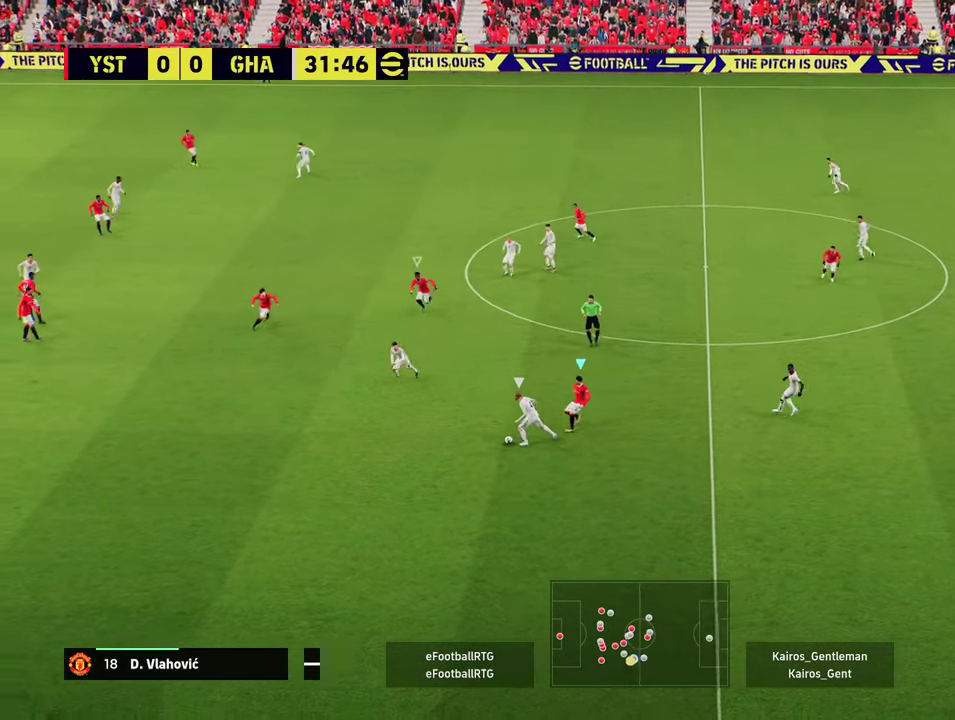
{"dt_ms": 401, "buttons": ["L2", "R2"], "left_stick": "left", "events": [[50, "L2", "down"]]}
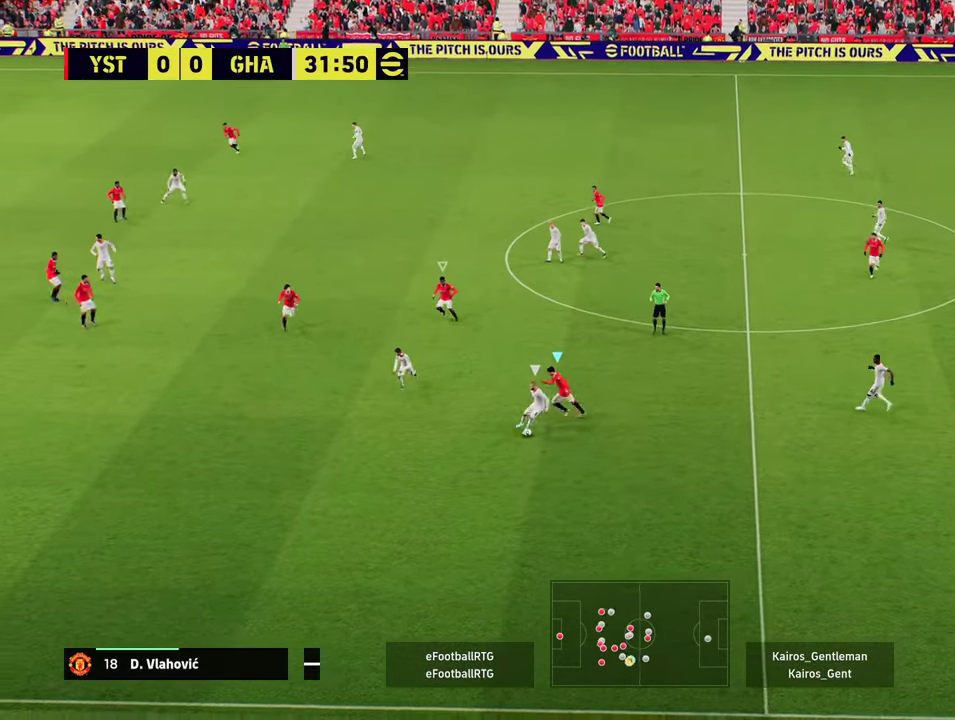
{"dt_ms": 600, "buttons": ["R2"], "left_stick": "down", "events": [[83, "left_stick", "down-left"], [250, "left_stick", "down"], [500, "L2", "up"]]}
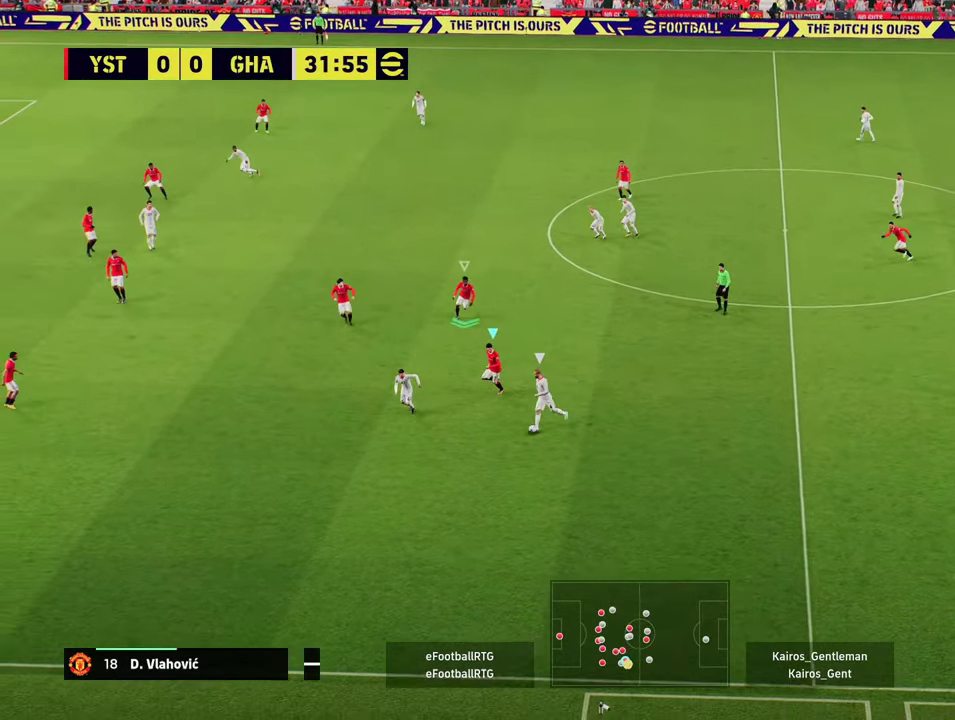
{"dt_ms": 701, "buttons": ["R2"], "left_stick": "down-left", "events": [[150, "left_stick", "down-left"]]}